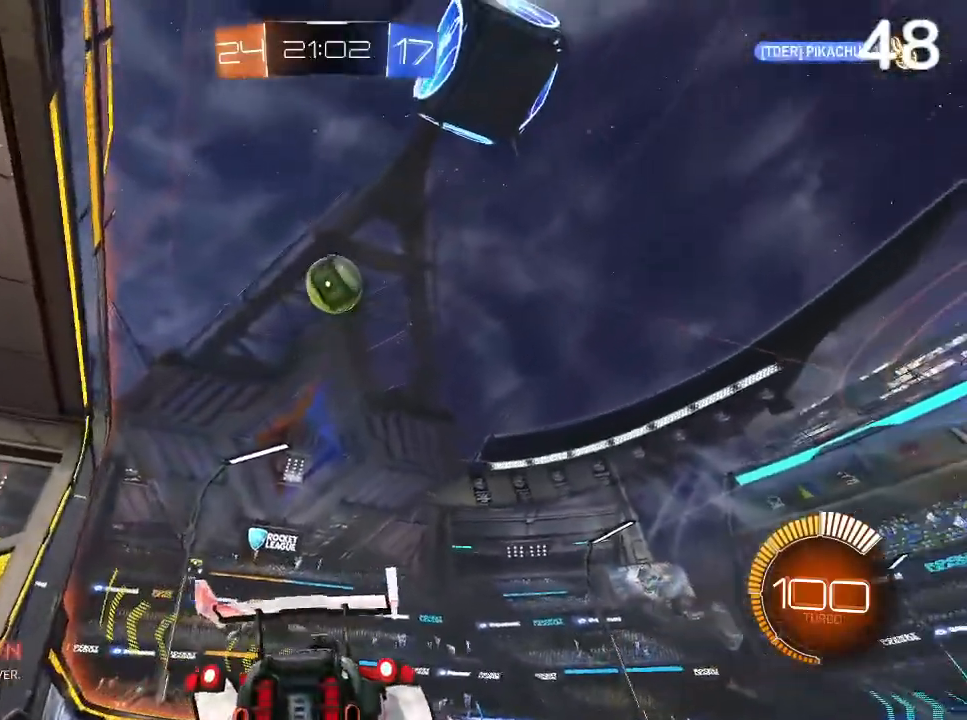
Gameplay with a controller (PlayStation layout); each line is a JSON object with the inputs held at the frame after it. "events" lists button and stick changes between this image and that frame as [ms after this image, input, new state], when the widget could be followed in between.
{"buttons": ["L2"], "left_stick": "center", "right_stick": "center", "events": [[67, "left_stick", "up-right"], [300, "R1", "down"], [300, "left_stick", "center"], [367, "R1", "up"], [500, "L2", "down"], [500, "R2", "up"]]}
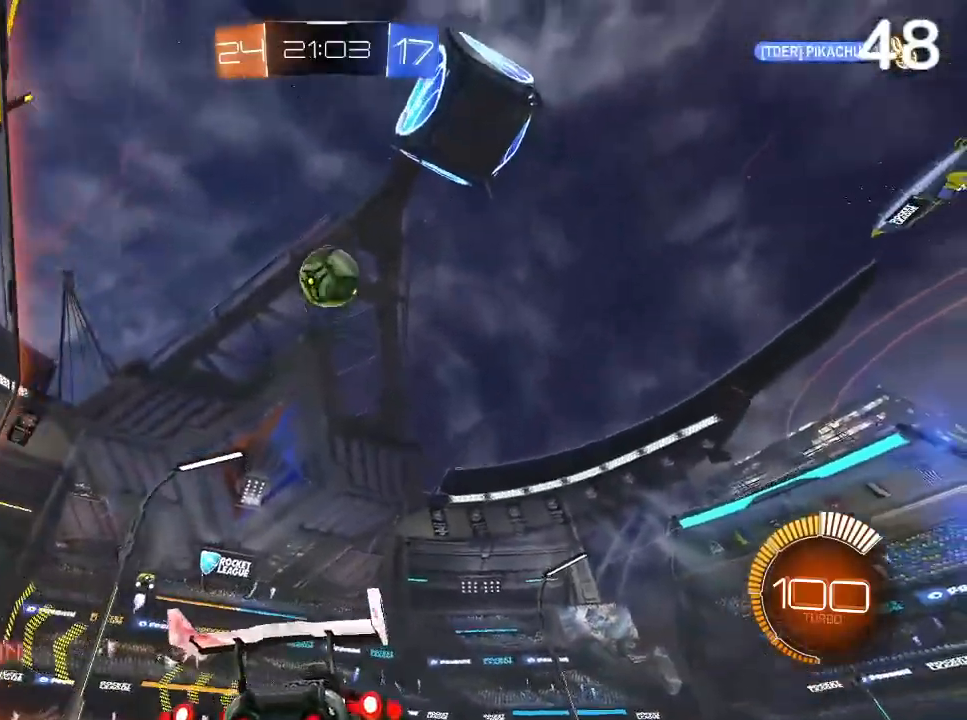
{"buttons": ["CIRCLE", "R2"], "left_stick": "center", "right_stick": "center", "events": [[133, "L2", "up"], [200, "R2", "down"], [267, "CIRCLE", "down"]]}
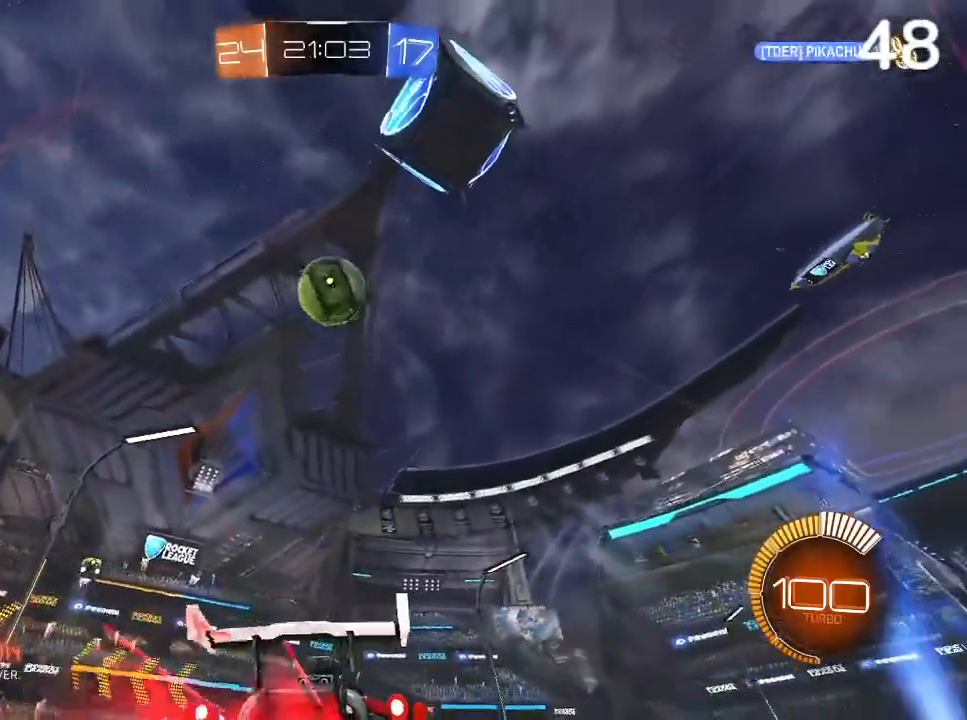
{"buttons": ["R2"], "left_stick": "up-right", "right_stick": "center", "events": [[167, "CIRCLE", "up"], [267, "left_stick", "up"], [400, "left_stick", "up-right"]]}
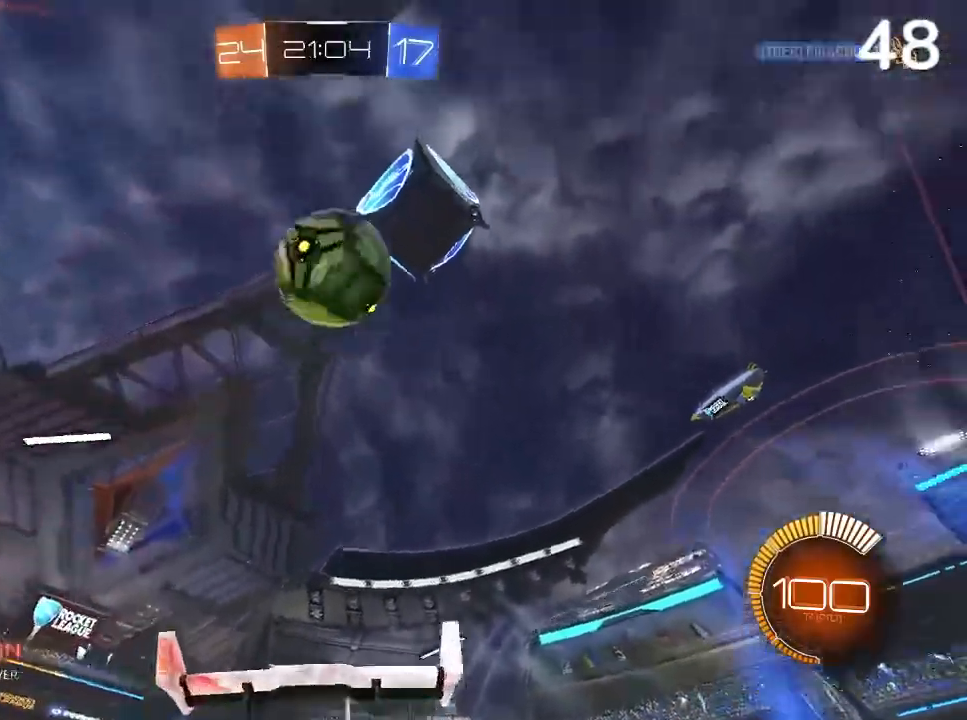
{"buttons": [], "left_stick": "right", "right_stick": "center", "events": [[33, "left_stick", "center"], [133, "left_stick", "right"], [167, "L2", "down"], [167, "R2", "up"], [300, "L2", "up"]]}
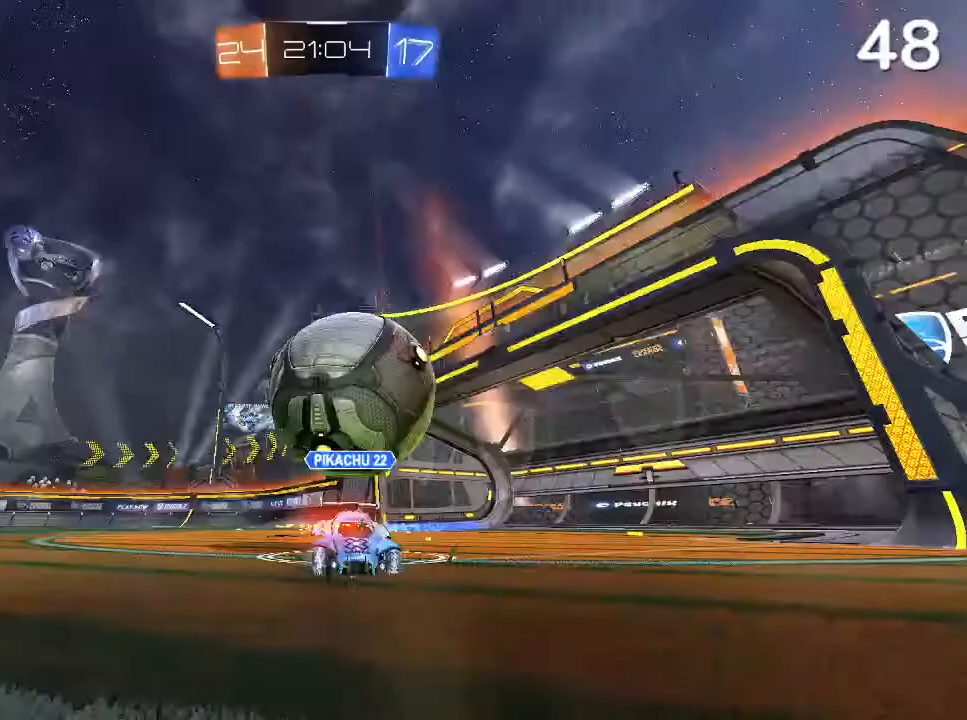
{"buttons": [], "left_stick": "center", "right_stick": "center", "events": [[33, "left_stick", "up-right"], [433, "left_stick", "center"]]}
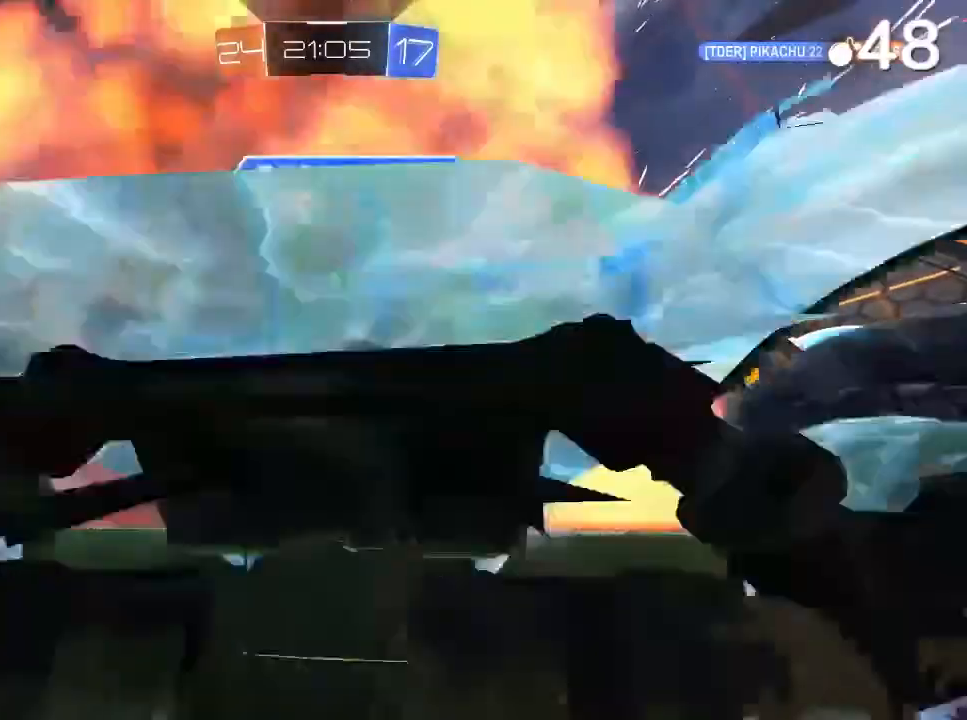
{"buttons": [], "left_stick": "center", "right_stick": "center", "events": []}
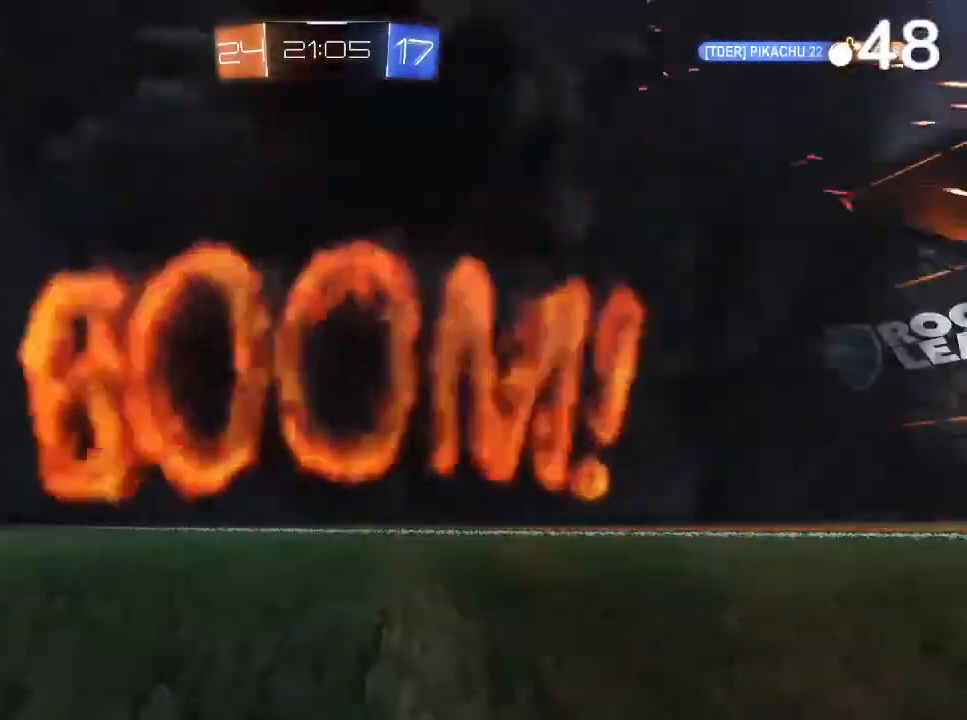
{"buttons": [], "left_stick": "center", "right_stick": "center", "events": []}
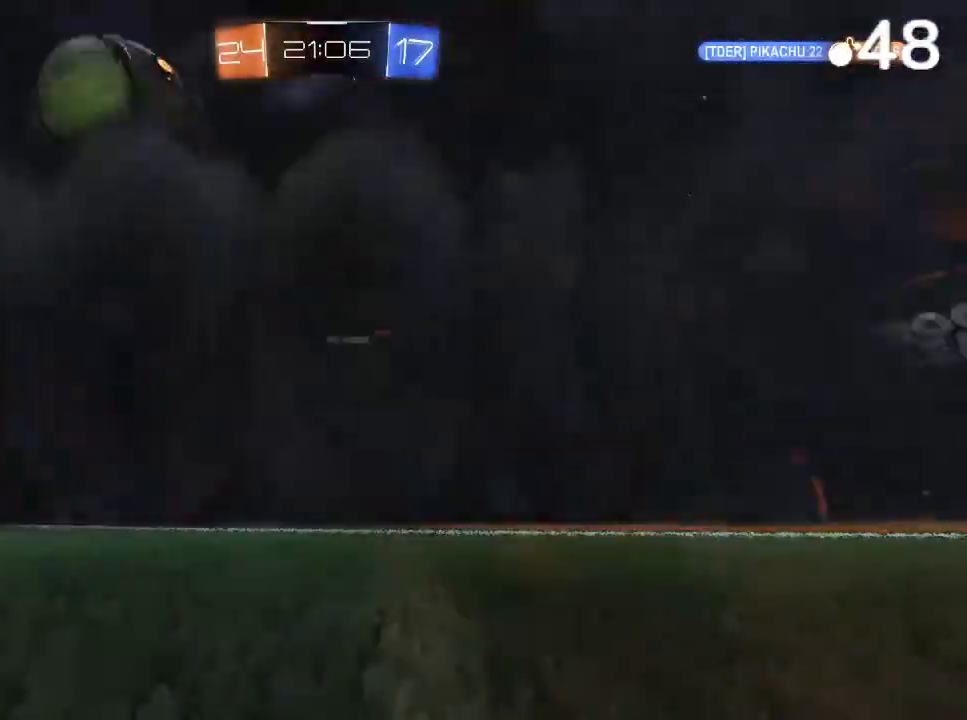
{"buttons": [], "left_stick": "center", "right_stick": "center", "events": []}
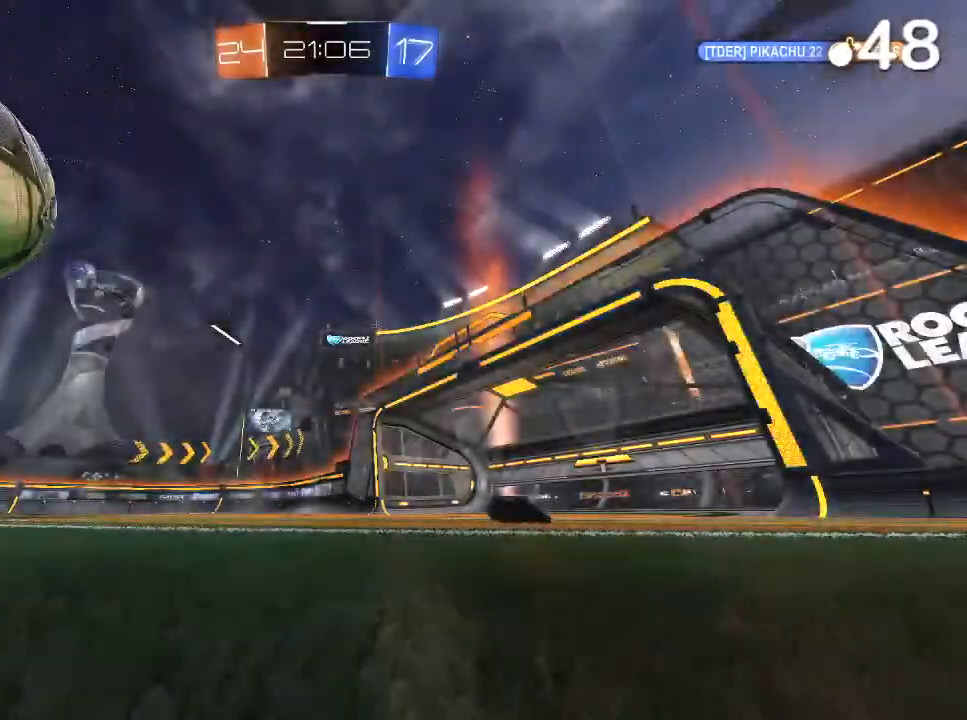
{"buttons": [], "left_stick": "center", "right_stick": "center", "events": []}
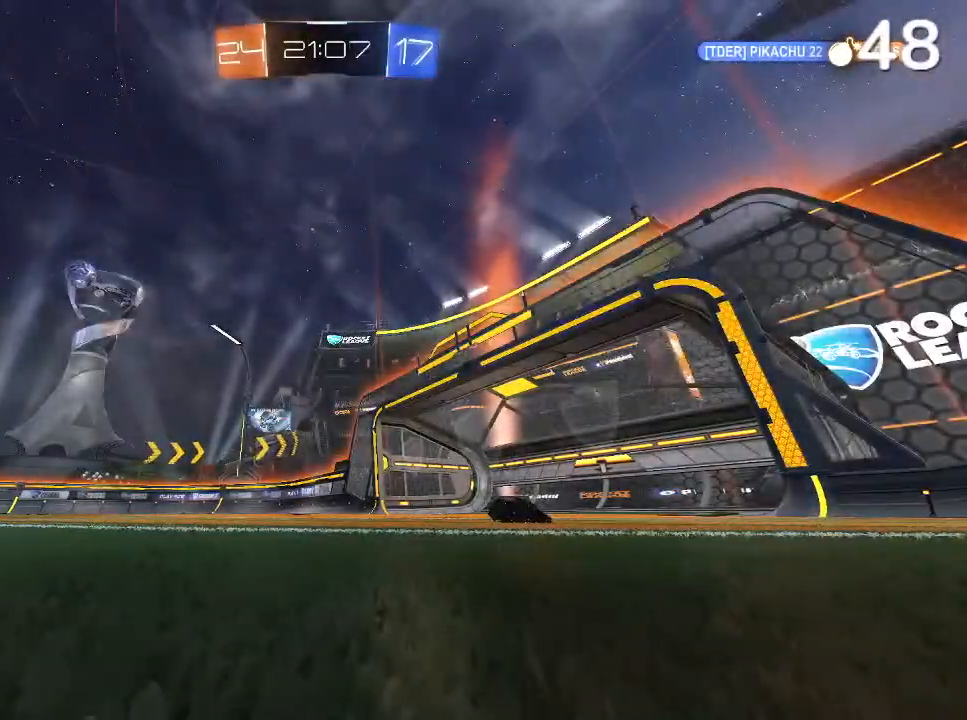
{"buttons": [], "left_stick": "center", "right_stick": "center", "events": []}
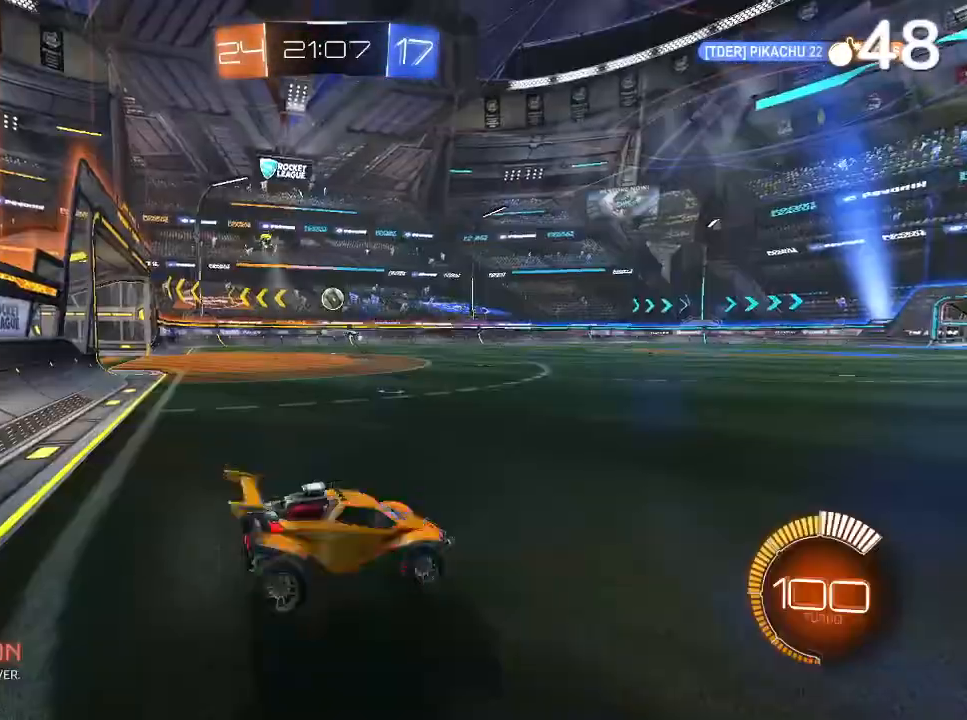
{"buttons": [], "left_stick": "center", "right_stick": "center", "events": []}
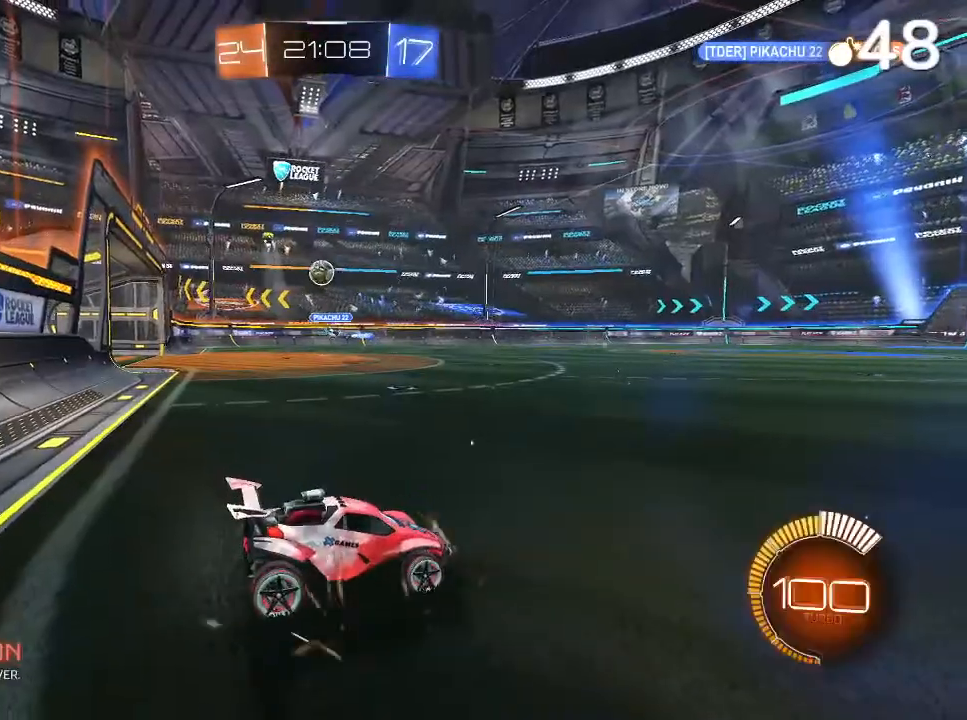
{"buttons": ["L2"], "left_stick": "right", "right_stick": "center", "events": [[433, "L2", "down"], [500, "left_stick", "right"]]}
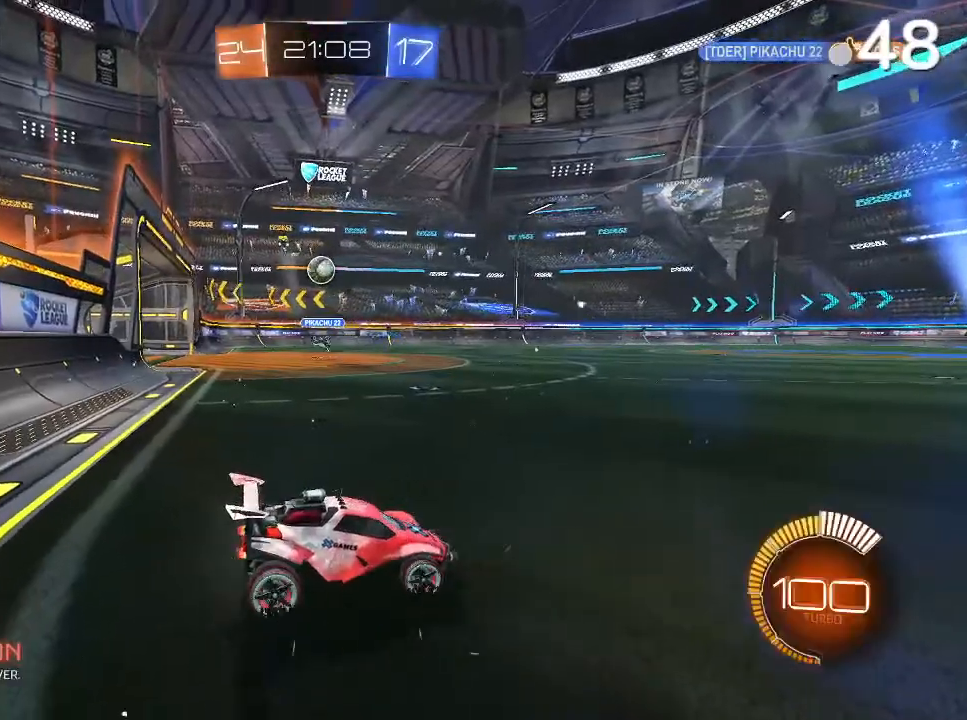
{"buttons": ["L2"], "left_stick": "left", "right_stick": "center", "events": [[167, "left_stick", "left"]]}
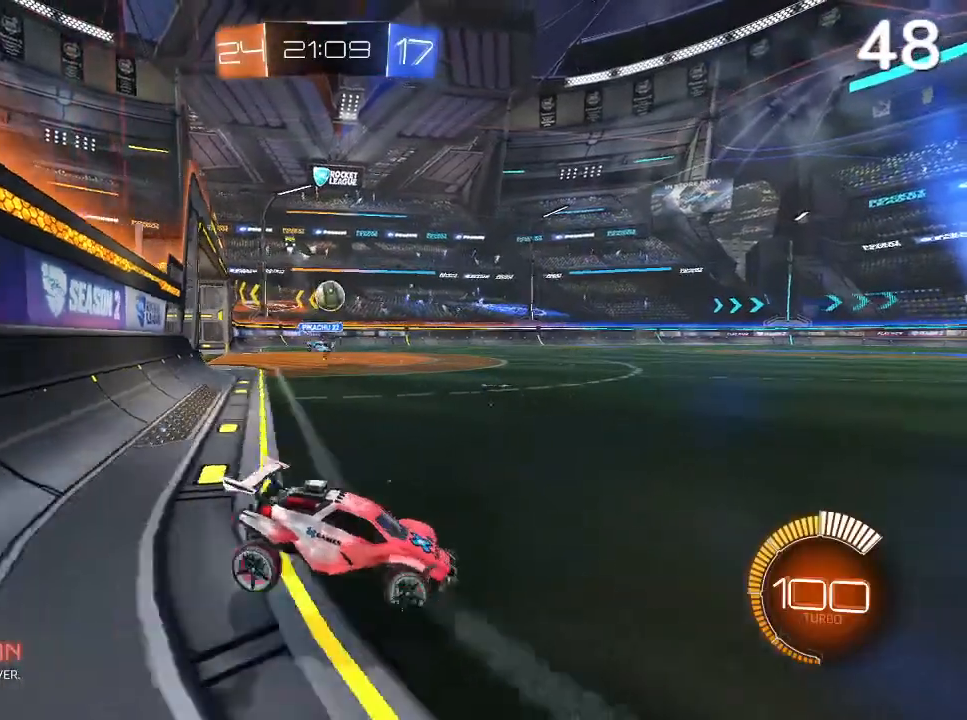
{"buttons": ["L2"], "left_stick": "center", "right_stick": "center", "events": [[433, "left_stick", "center"]]}
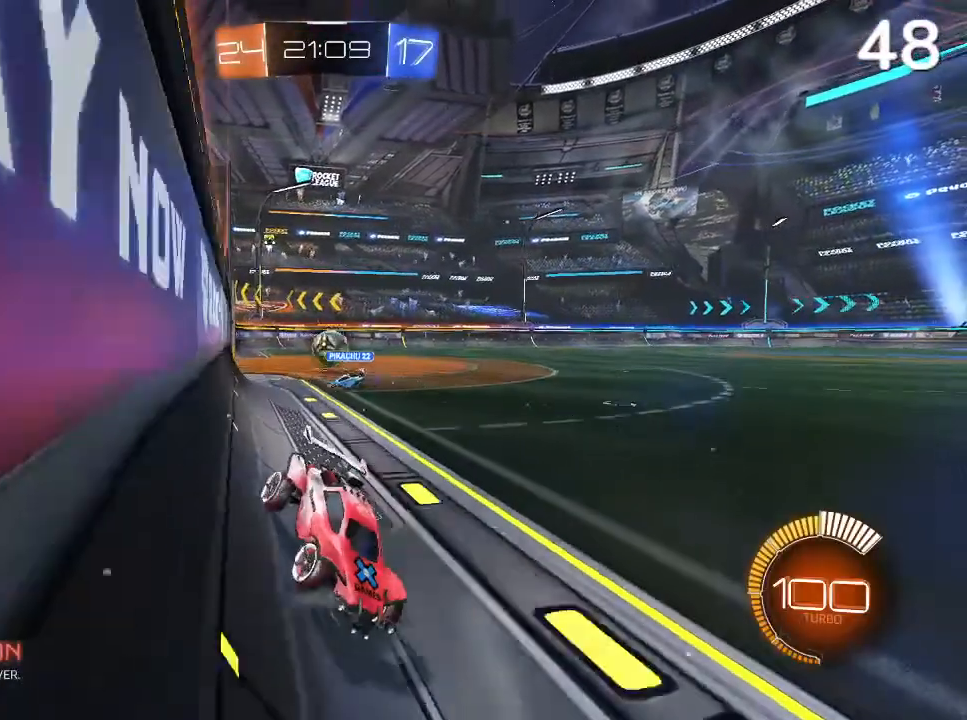
{"buttons": ["L2"], "left_stick": "center", "right_stick": "center", "events": []}
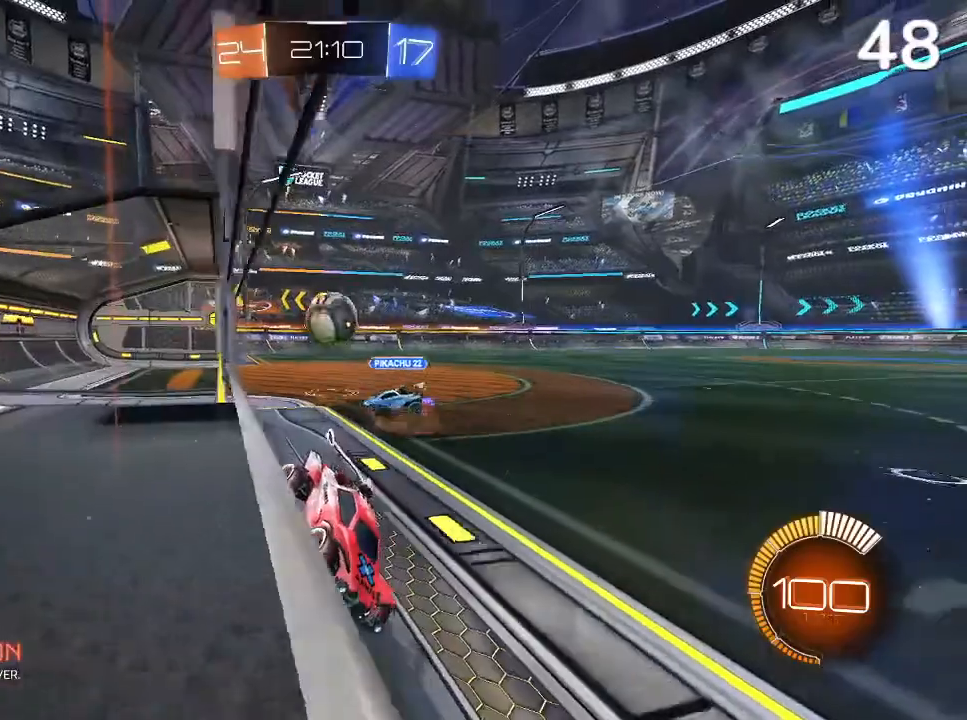
{"buttons": ["L2"], "left_stick": "center", "right_stick": "center", "events": []}
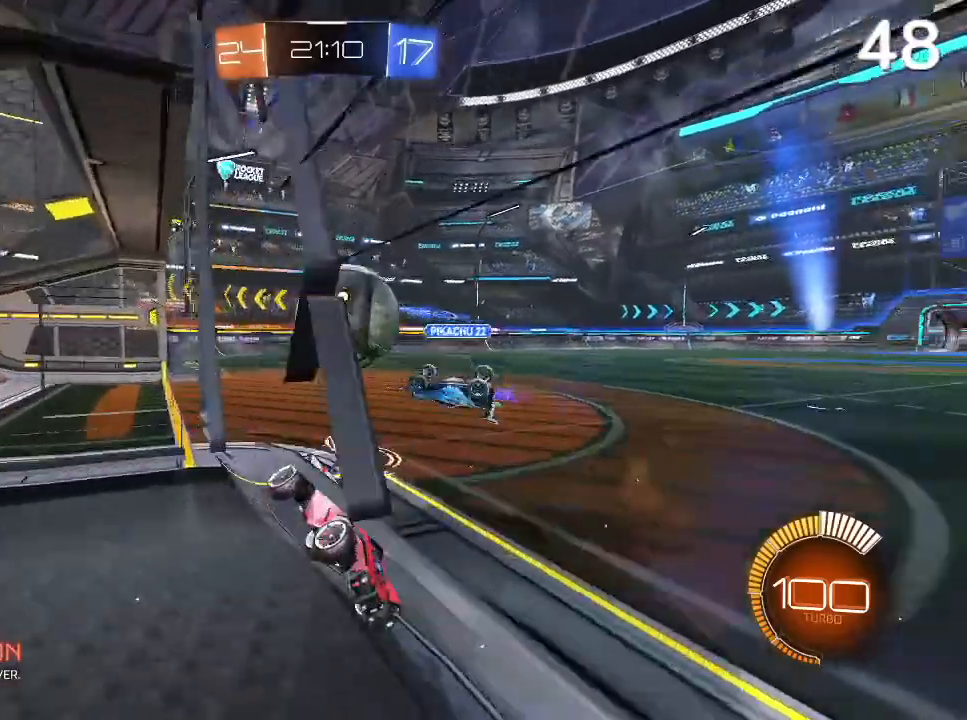
{"buttons": [], "left_stick": "center", "right_stick": "center", "events": [[467, "L2", "up"]]}
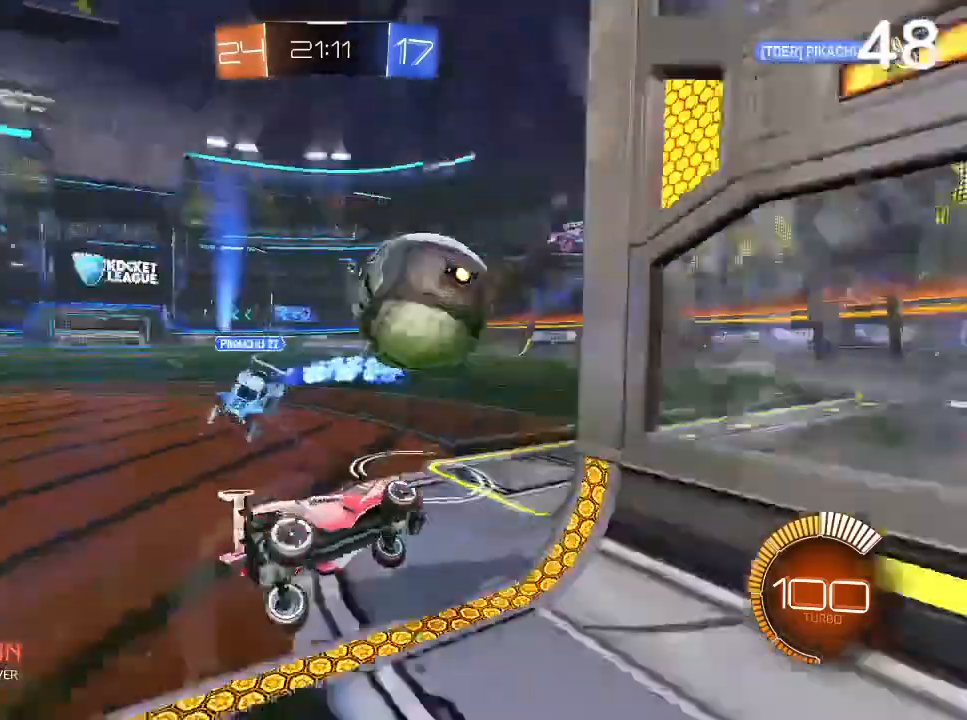
{"buttons": ["R2"], "left_stick": "center", "right_stick": "center", "events": [[300, "R2", "down"]]}
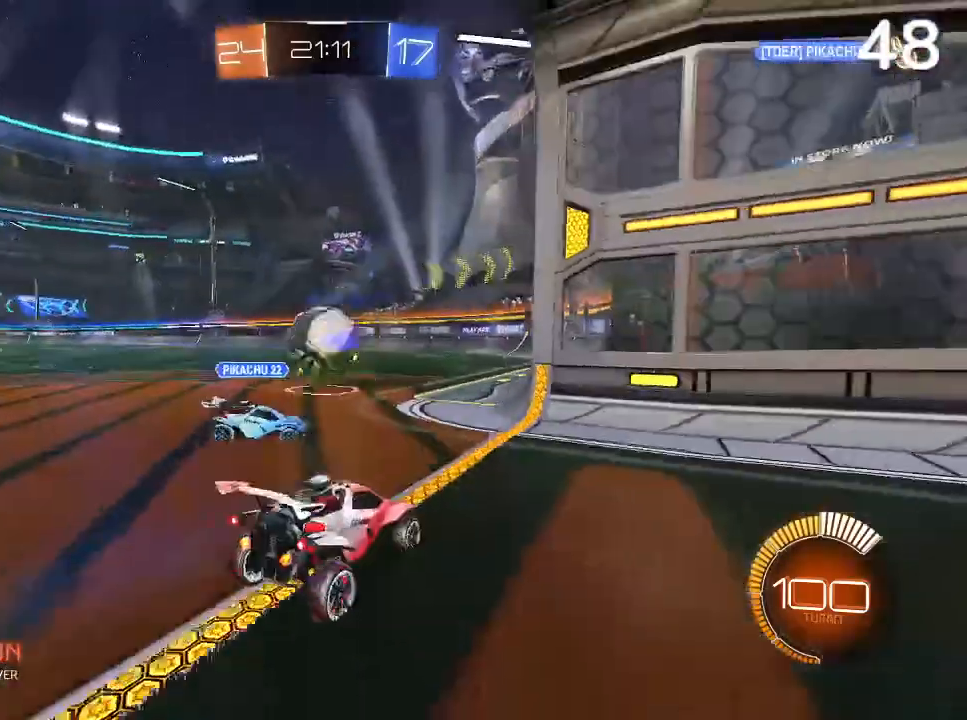
{"buttons": ["CIRCLE", "R2"], "left_stick": "up-left", "right_stick": "center", "events": [[67, "left_stick", "up-left"], [133, "CIRCLE", "down"]]}
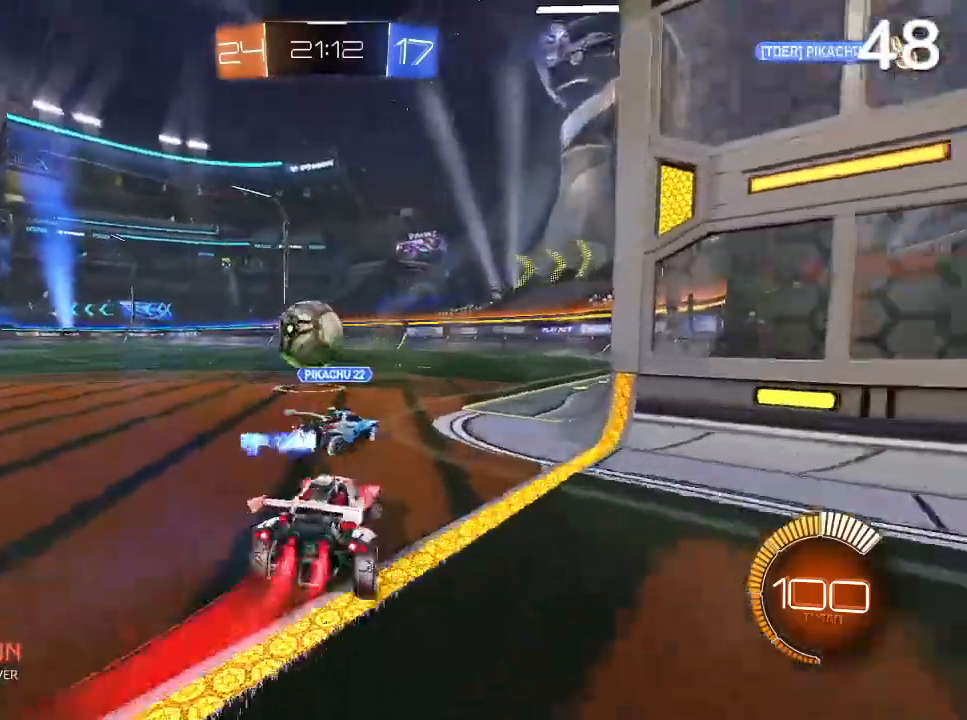
{"buttons": ["CIRCLE", "R2"], "left_stick": "center", "right_stick": "center", "events": [[200, "left_stick", "center"]]}
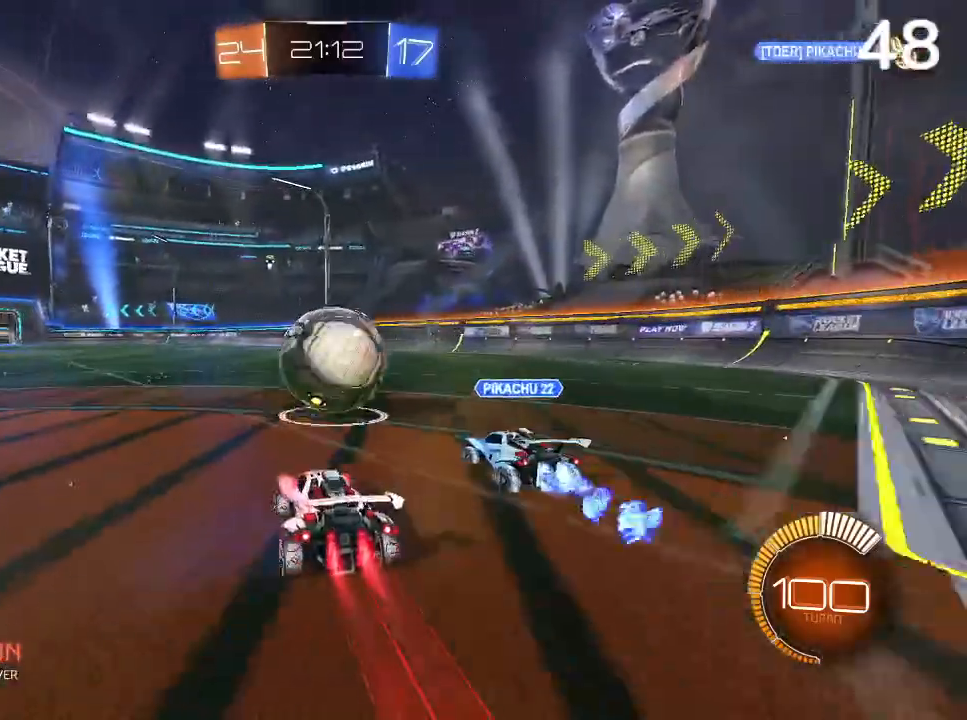
{"buttons": [], "left_stick": "center", "right_stick": "center", "events": [[233, "CIRCLE", "up"], [233, "R2", "up"]]}
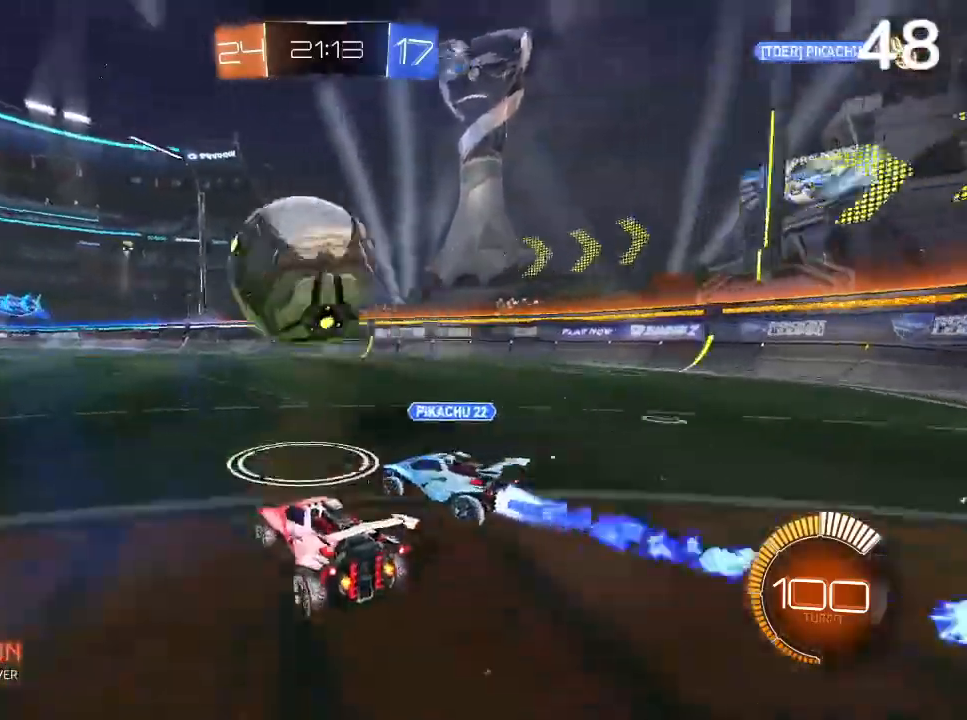
{"buttons": [], "left_stick": "center", "right_stick": "center", "events": [[167, "CIRCLE", "down"], [400, "CIRCLE", "up"]]}
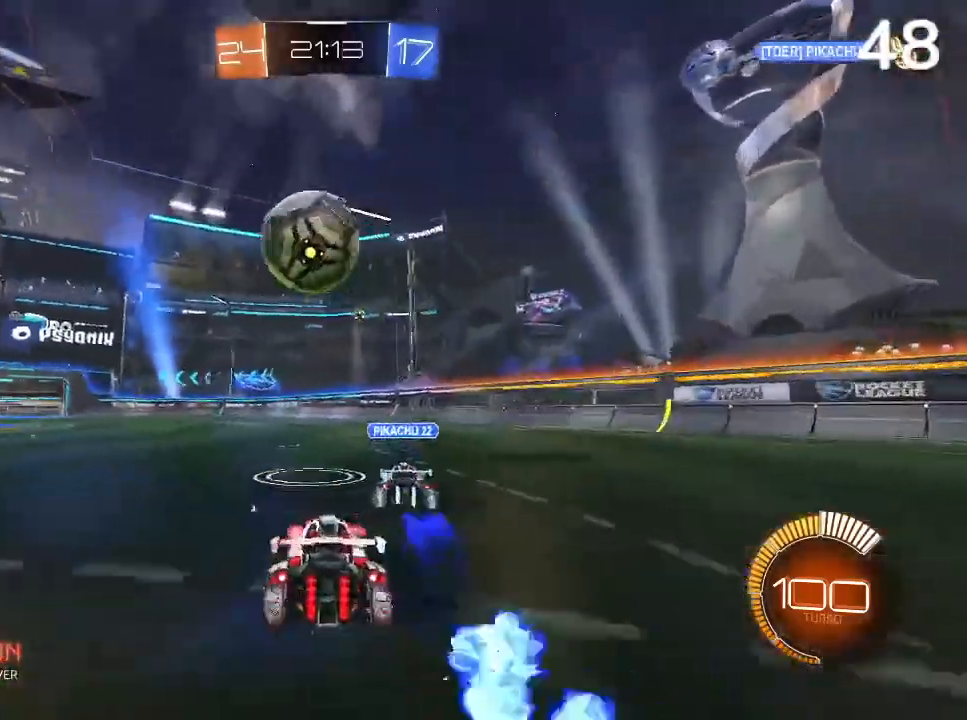
{"buttons": [], "left_stick": "center", "right_stick": "center", "events": [[233, "left_stick", "left"], [367, "left_stick", "center"]]}
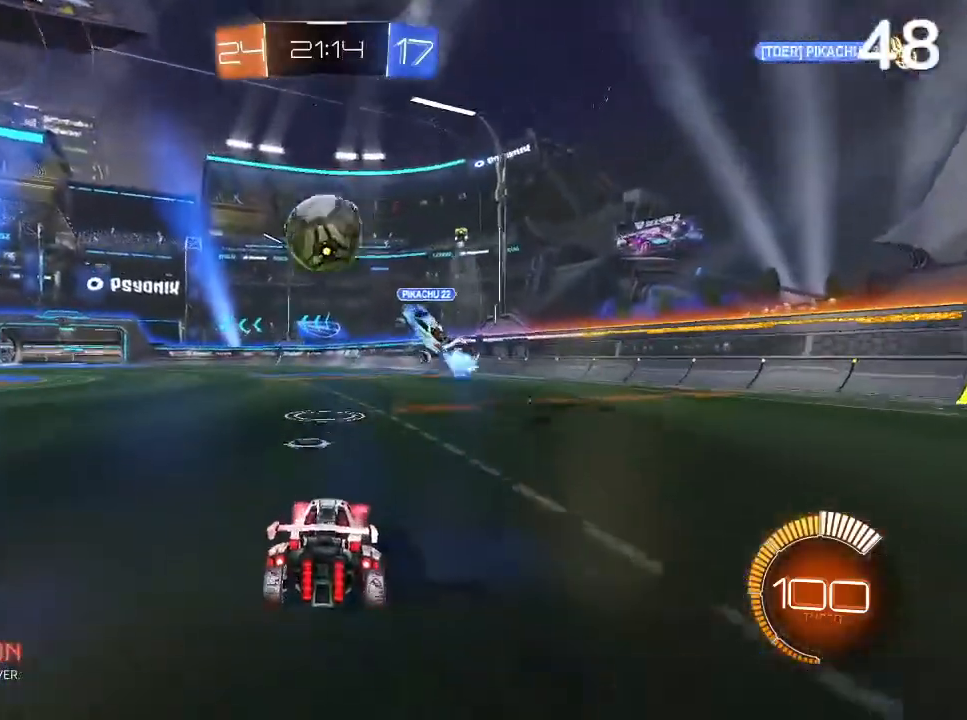
{"buttons": [], "left_stick": "center", "right_stick": "center", "events": []}